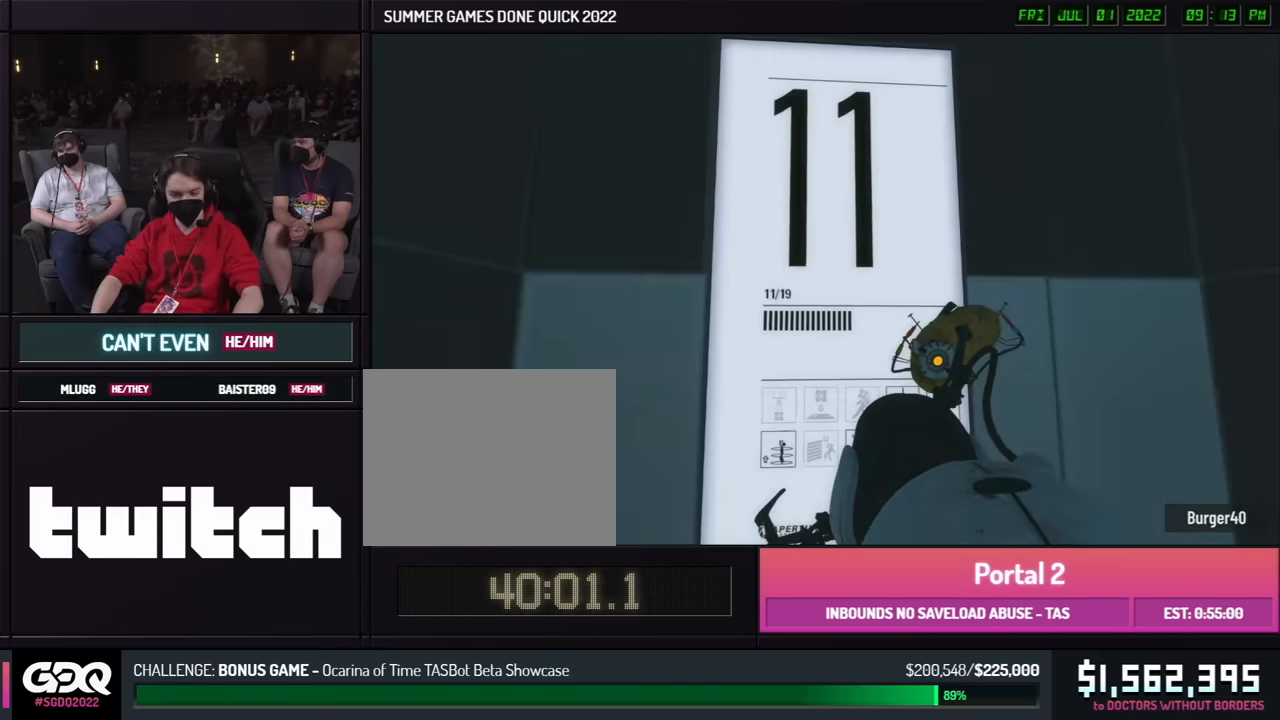
Gameplay with a controller (Xbox layout); each line is a JSON object with the inputs held at the frame after it. "button_events" lists button changes between this image and that frame as [ms after this image, input, new state], when the widget could be followed in between (sticks are given only as held states). Not read: L1 L2 L3 R1 R2 R3 keyboard_mouse.
{"buttons": [], "left_stick": "left", "right_stick": "down-right", "button_events": []}
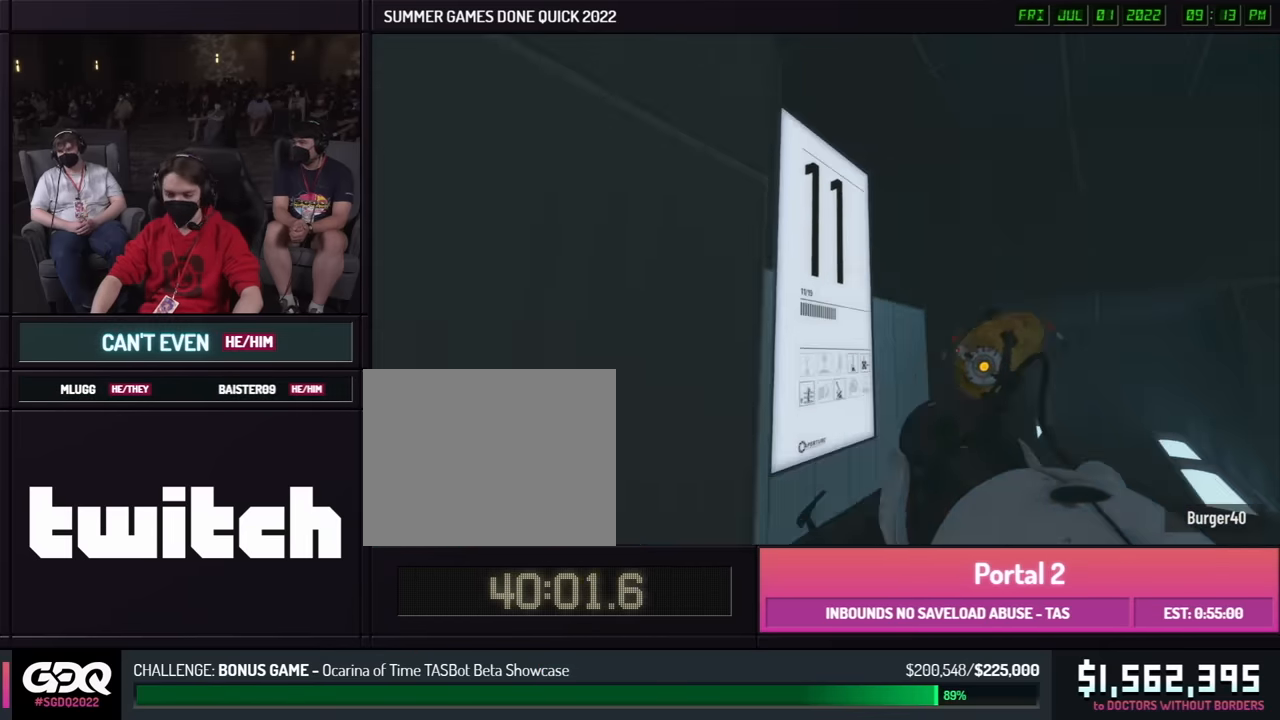
{"buttons": [], "left_stick": "up", "right_stick": "left", "button_events": []}
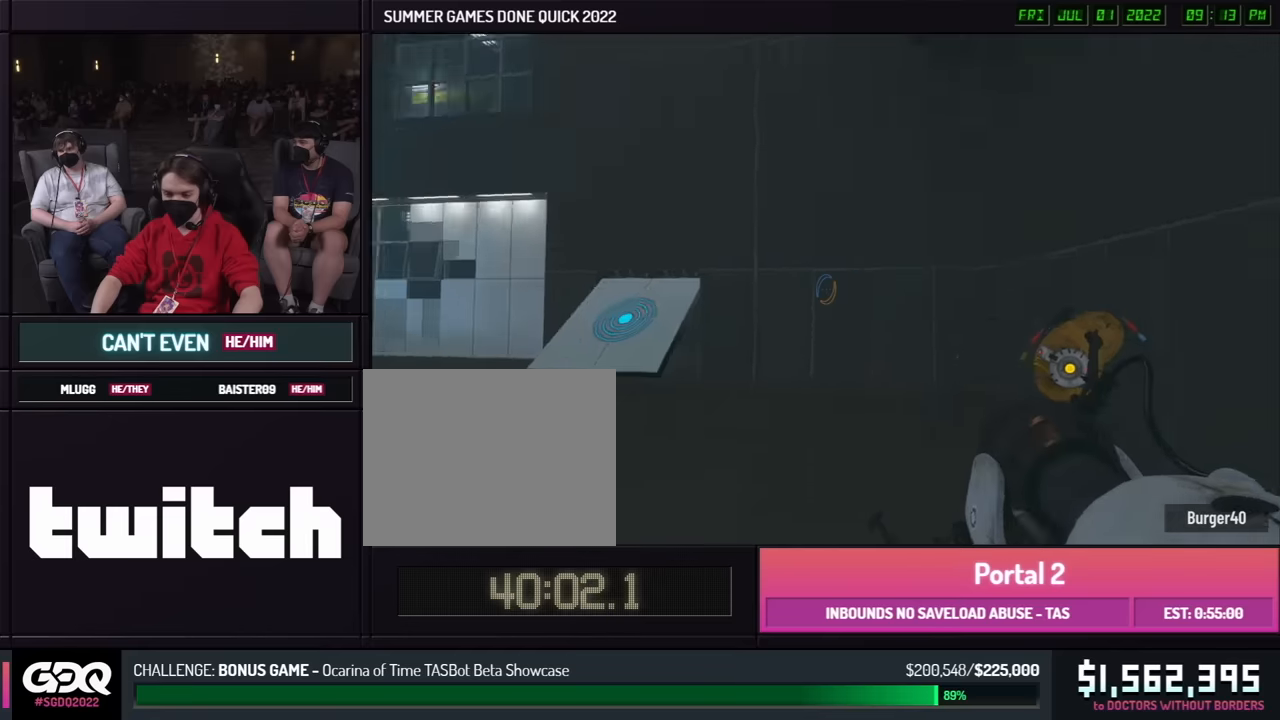
{"buttons": [], "left_stick": "up", "right_stick": "center", "button_events": []}
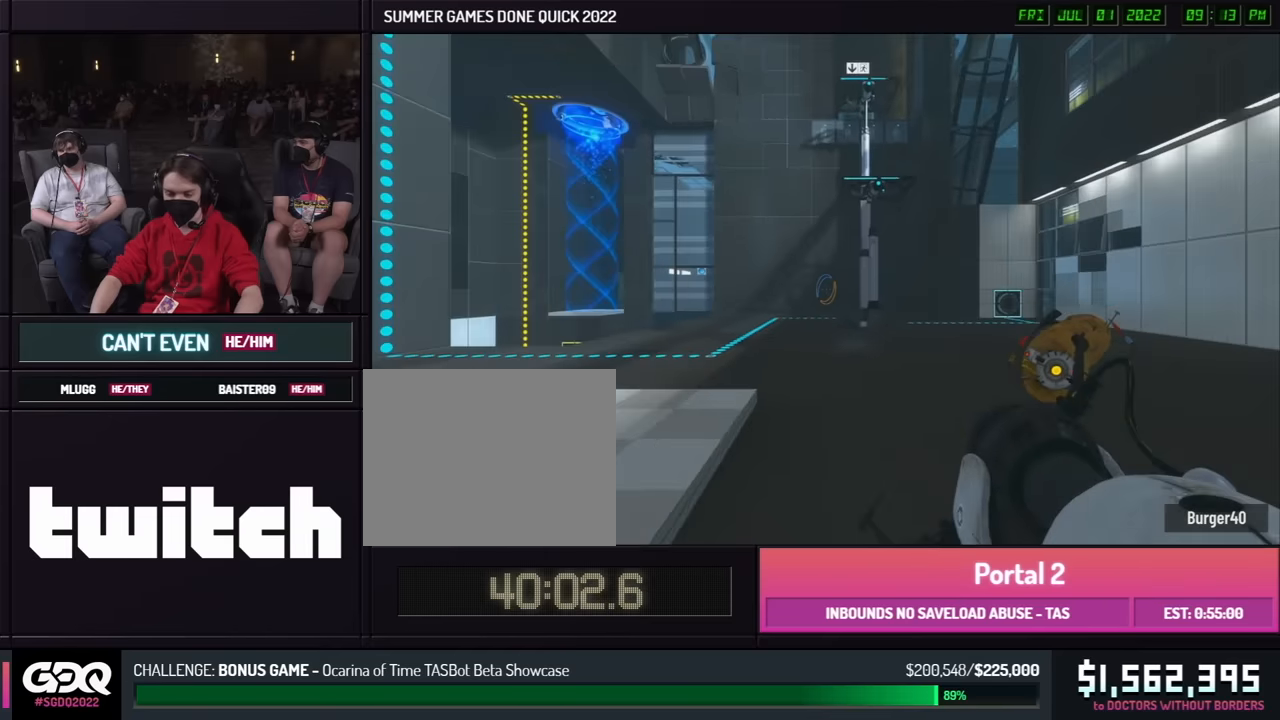
{"buttons": [], "left_stick": "up", "right_stick": "center", "button_events": []}
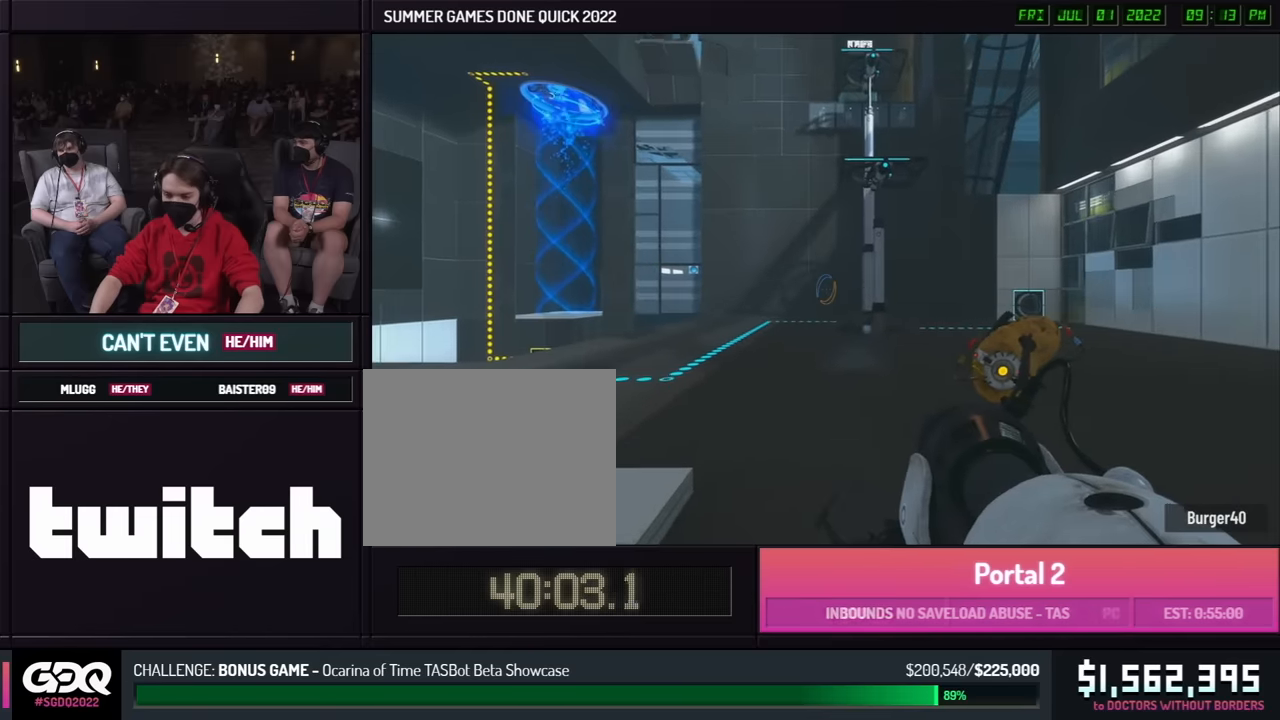
{"buttons": [], "left_stick": "up", "right_stick": "center", "button_events": []}
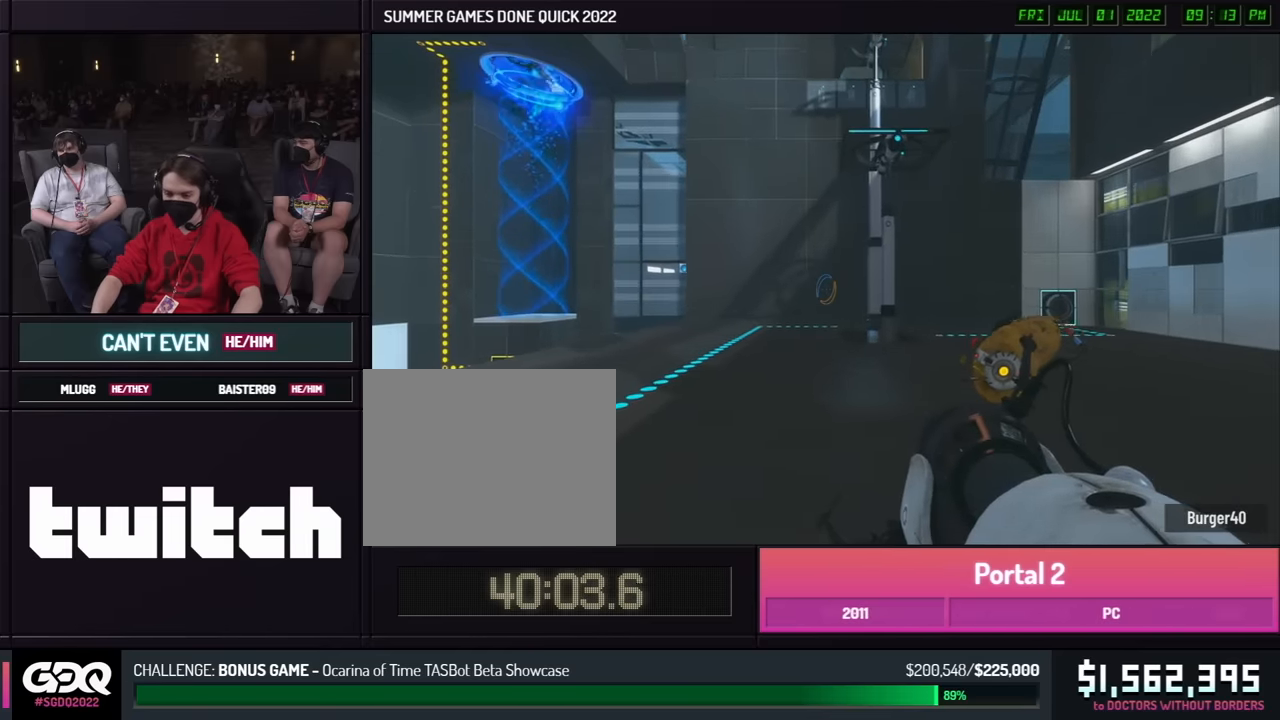
{"buttons": [], "left_stick": "center", "right_stick": "center", "button_events": []}
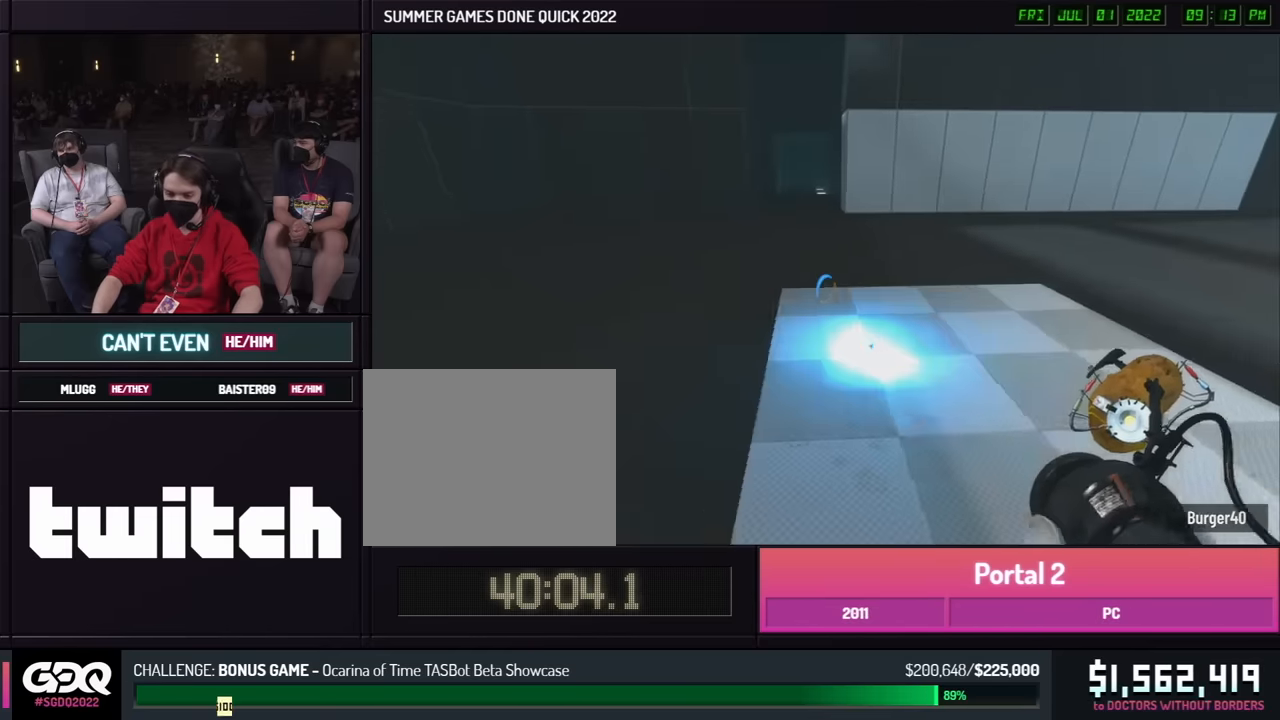
{"buttons": [], "left_stick": "center", "right_stick": "center", "button_events": []}
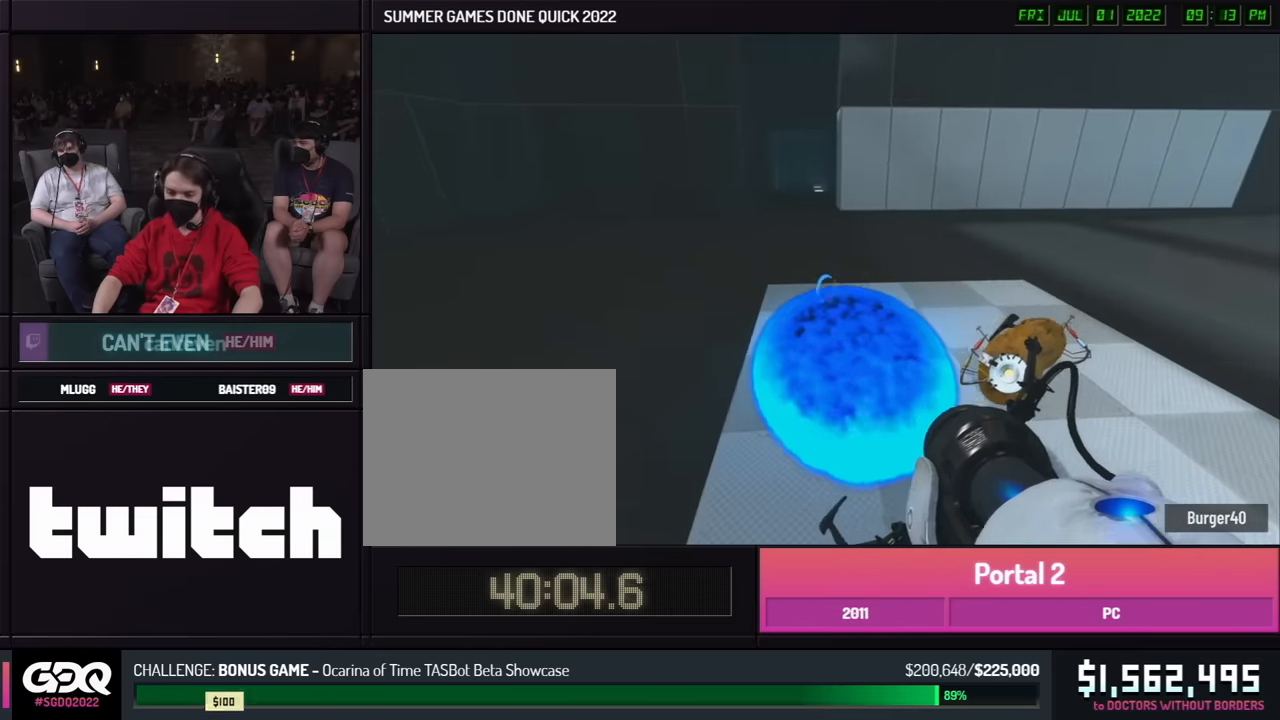
{"buttons": [], "left_stick": "center", "right_stick": "up-right", "button_events": [[400, "Z", "down"], [500, "Z", "up"]]}
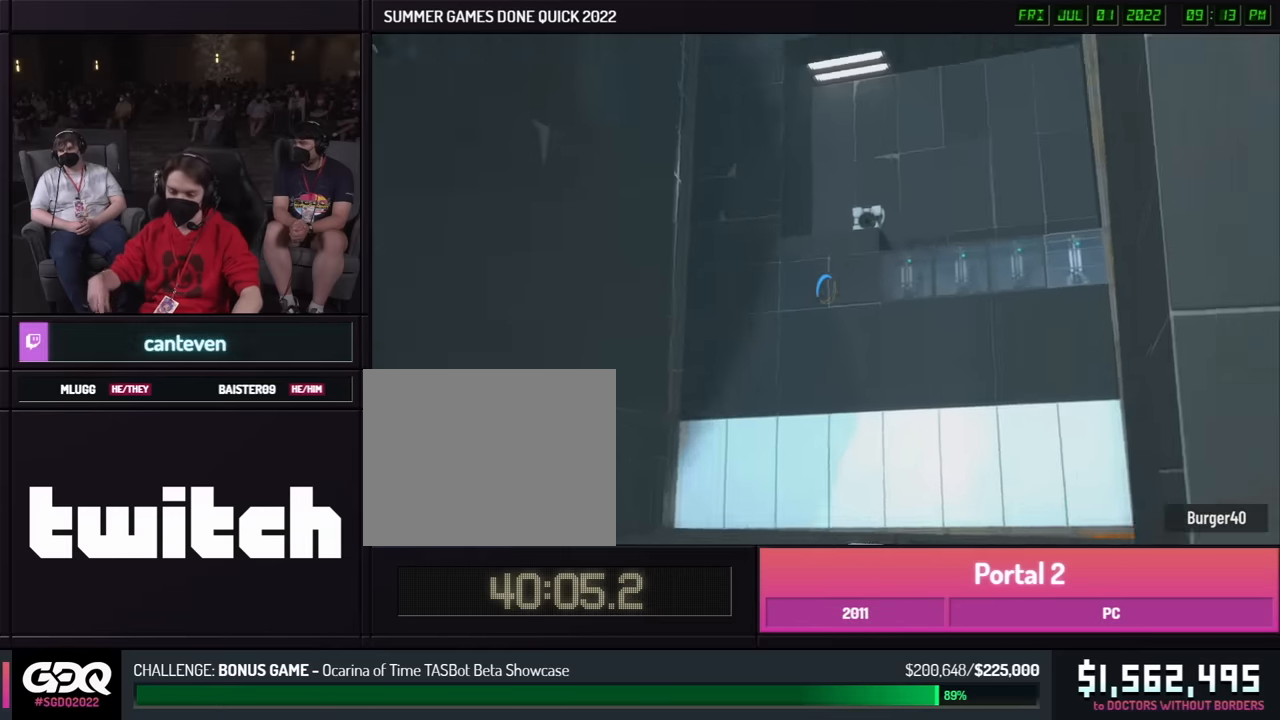
{"buttons": ["Z"], "left_stick": "center", "right_stick": "center", "button_events": [[417, "Z", "down"]]}
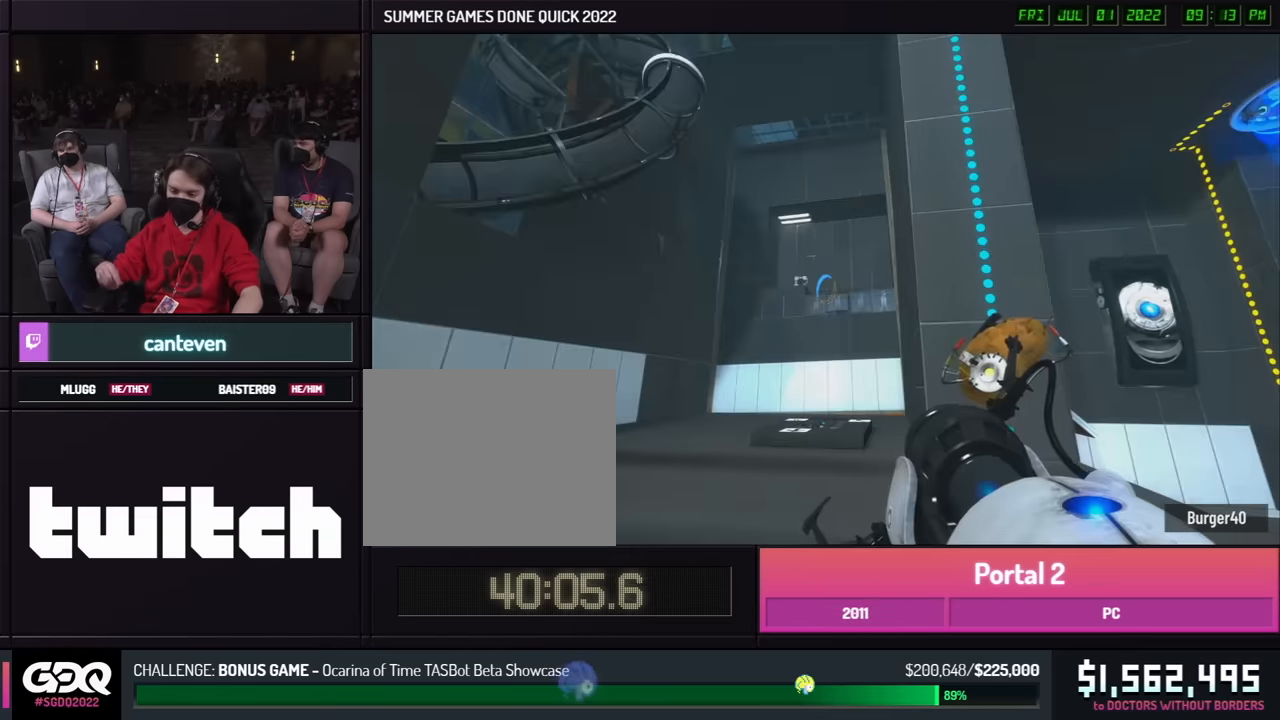
{"buttons": [], "left_stick": "down", "right_stick": "center", "button_events": [[17, "Z", "up"]]}
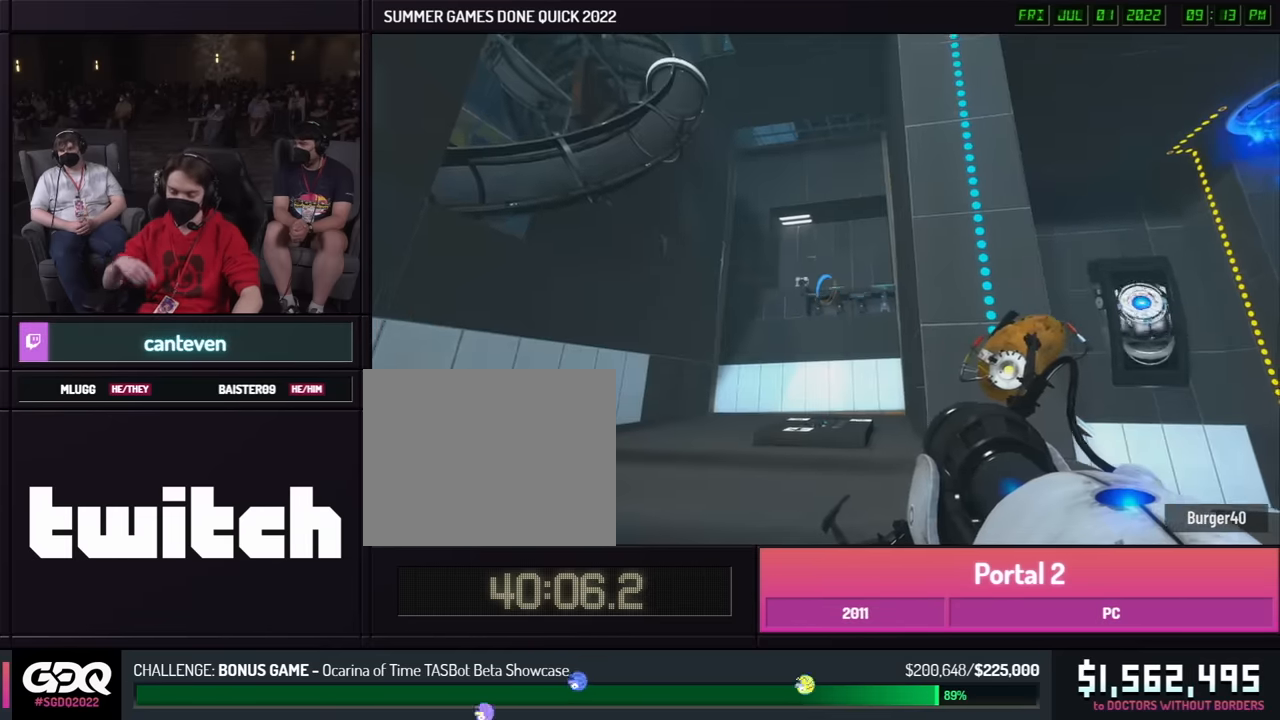
{"buttons": [], "left_stick": "up", "right_stick": "center", "button_events": []}
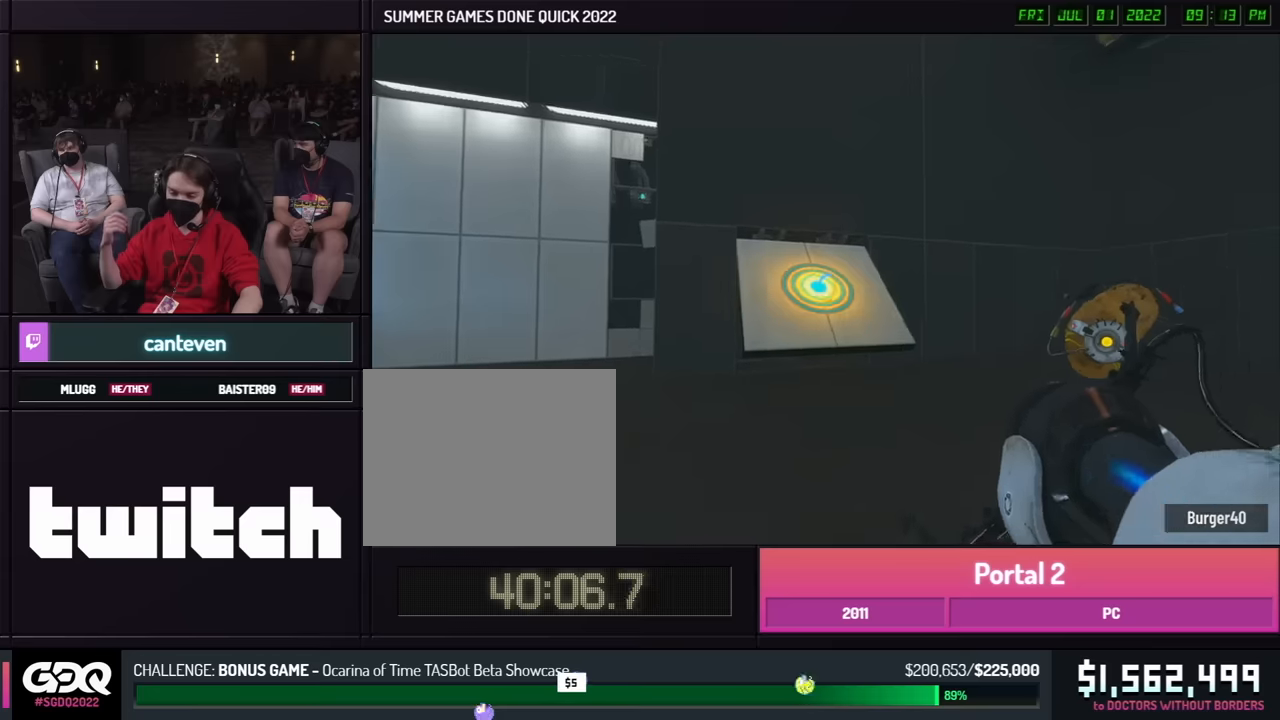
{"buttons": [], "left_stick": "up", "right_stick": "center", "button_events": []}
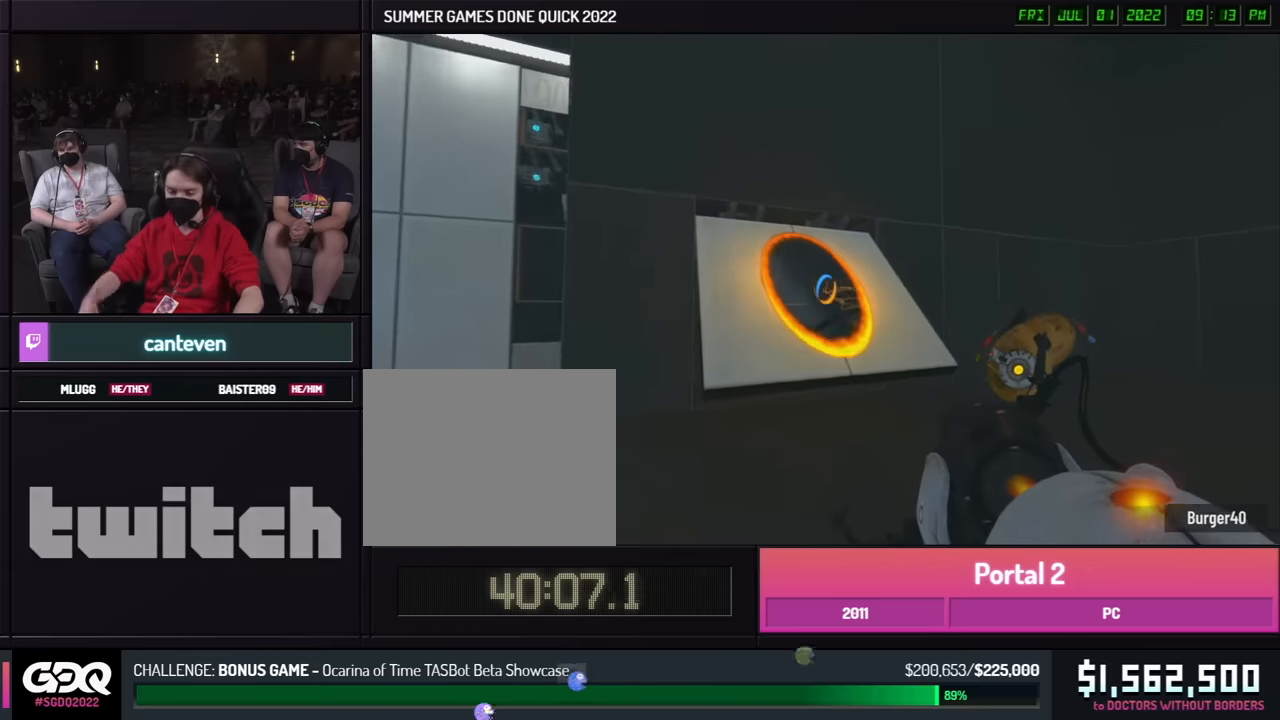
{"buttons": [], "left_stick": "up-right", "right_stick": "center", "button_events": []}
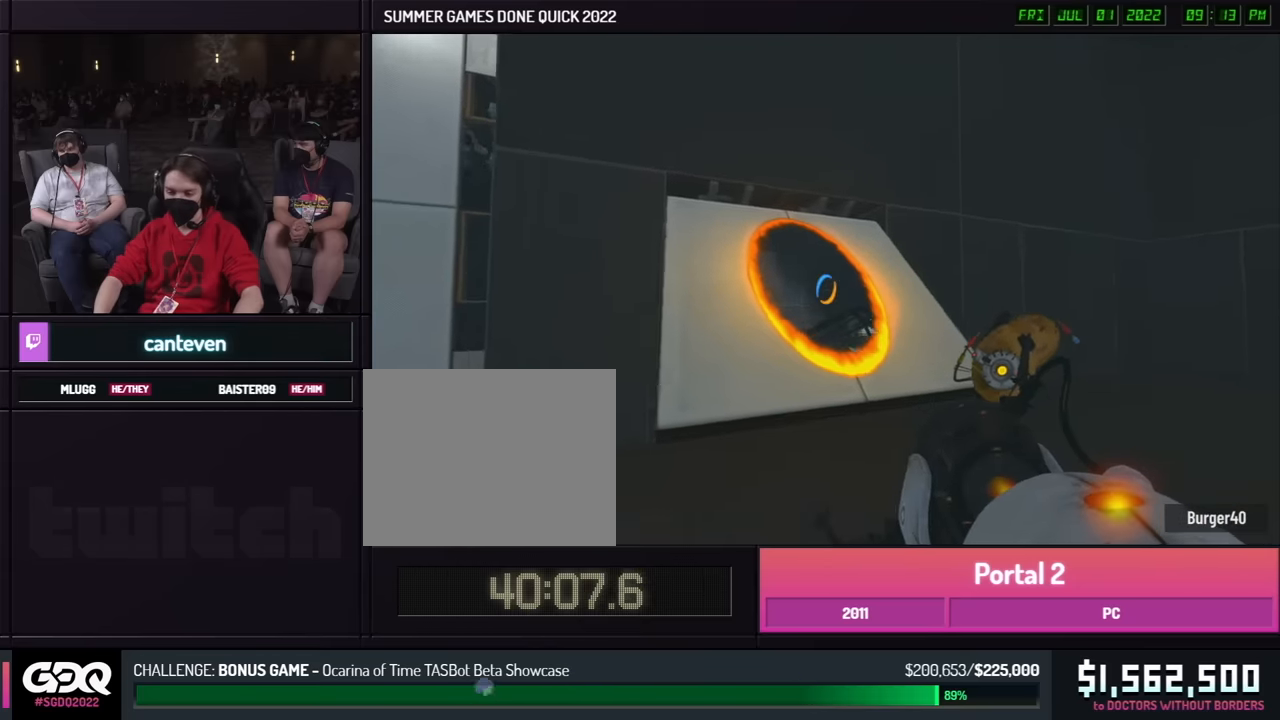
{"buttons": [], "left_stick": "center", "right_stick": "center", "button_events": []}
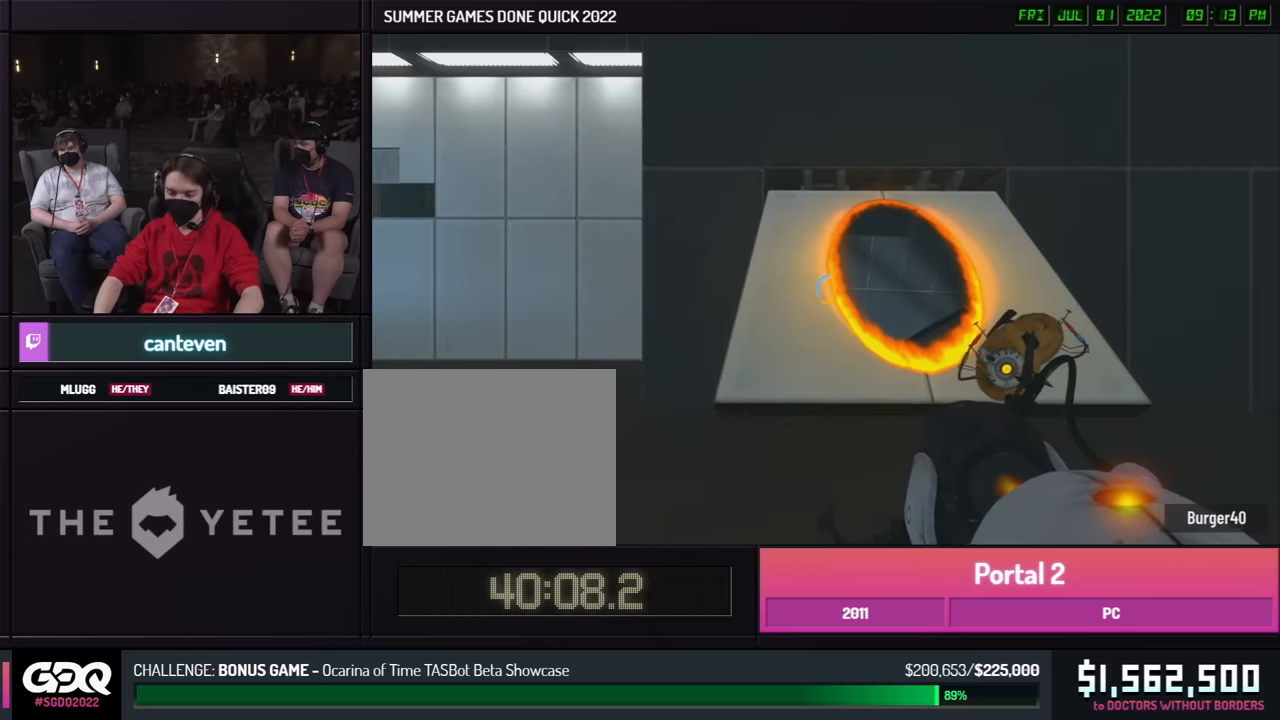
{"buttons": [], "left_stick": "up", "right_stick": "center", "button_events": []}
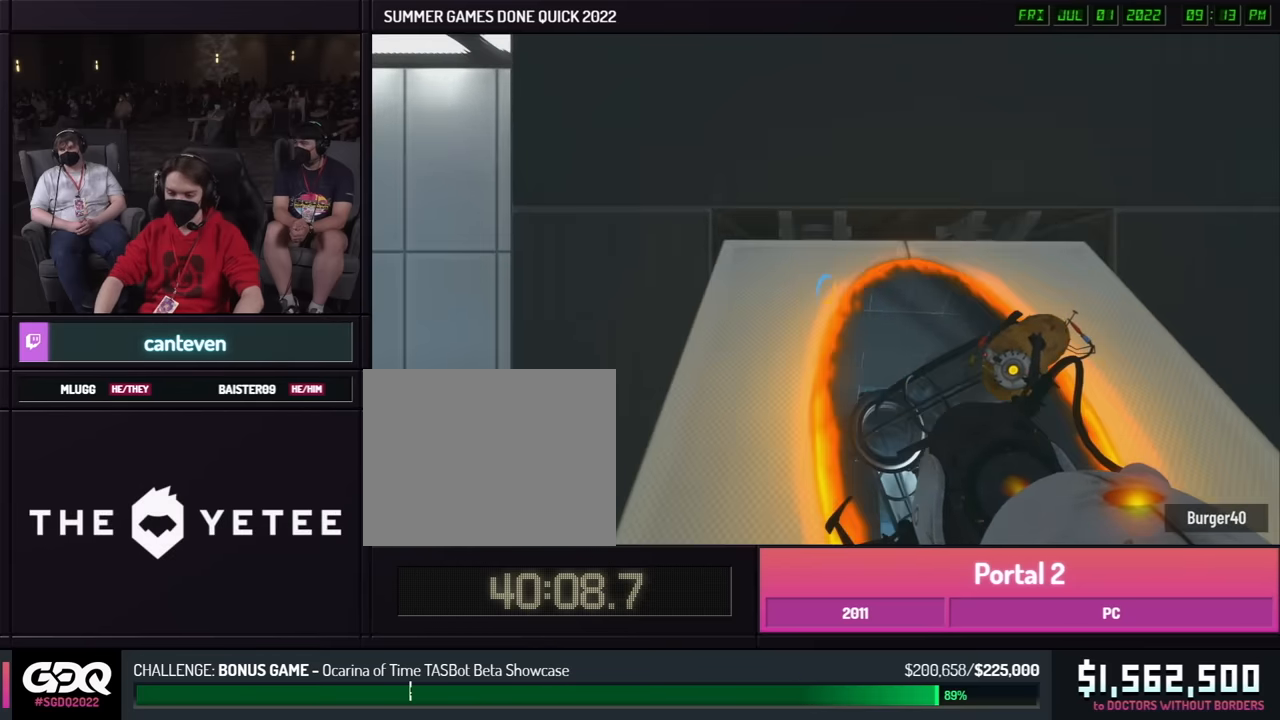
{"buttons": [], "left_stick": "center", "right_stick": "down-right", "button_events": []}
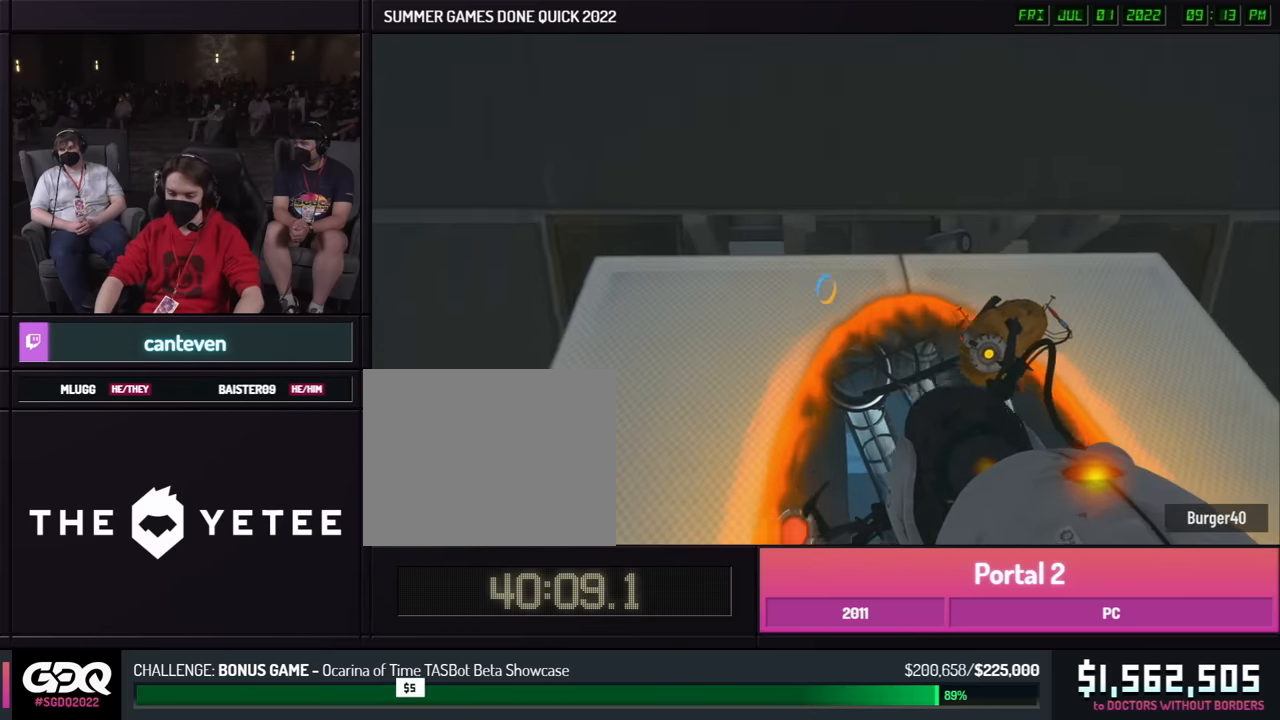
{"buttons": [], "left_stick": "center", "right_stick": "center", "button_events": [[233, "Z", "down"], [333, "Z", "up"]]}
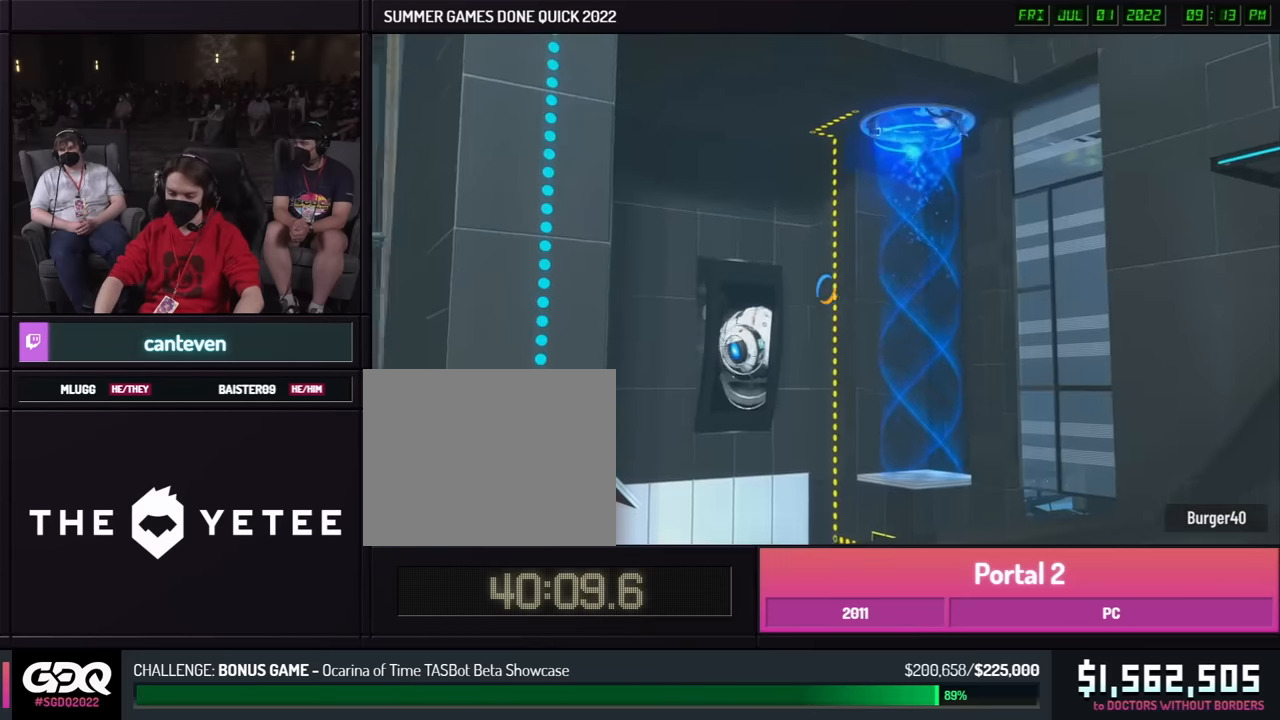
{"buttons": [], "left_stick": "center", "right_stick": "right", "button_events": [[400, "Z", "down"], [500, "Z", "up"]]}
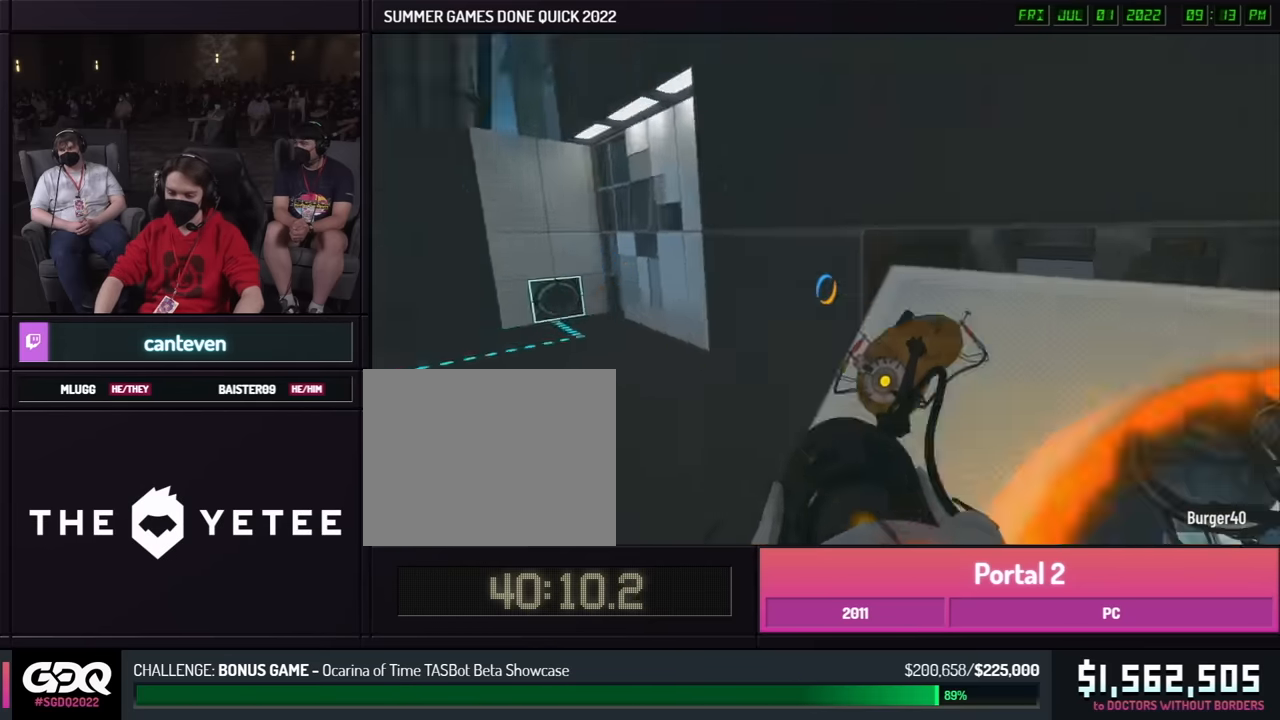
{"buttons": [], "left_stick": "up-right", "right_stick": "center", "button_events": []}
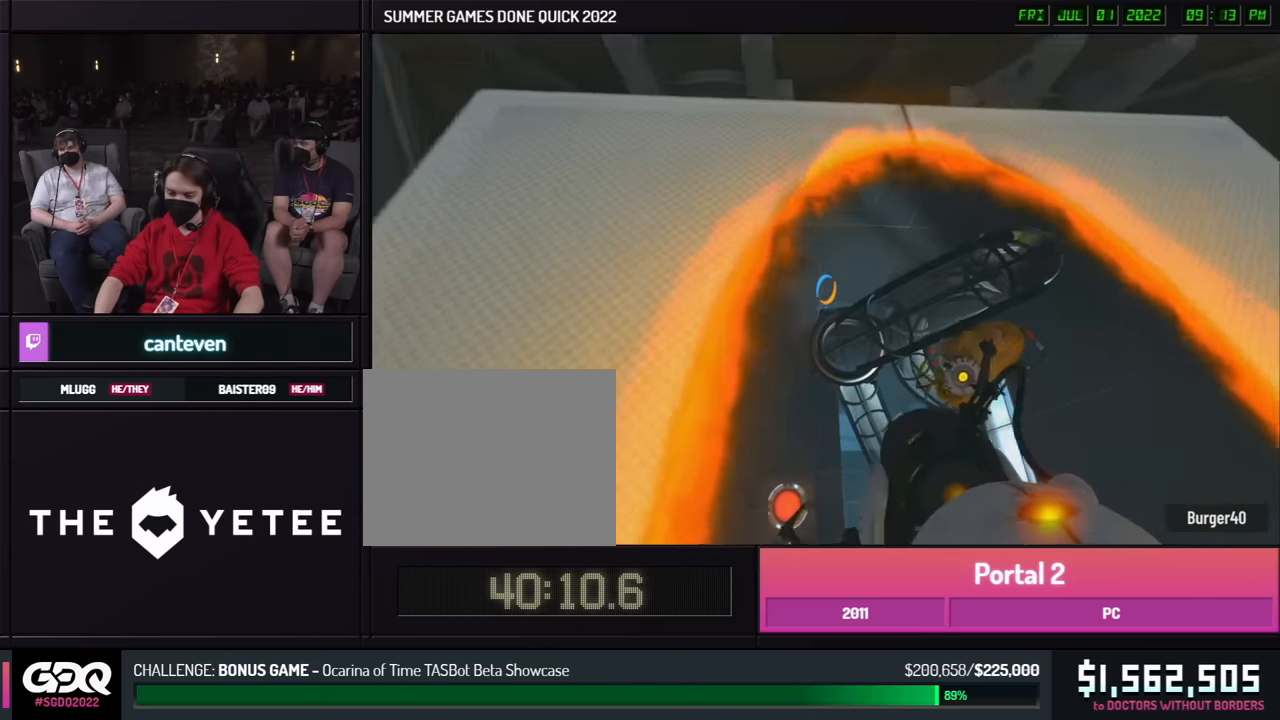
{"buttons": [], "left_stick": "right", "right_stick": "down", "button_events": []}
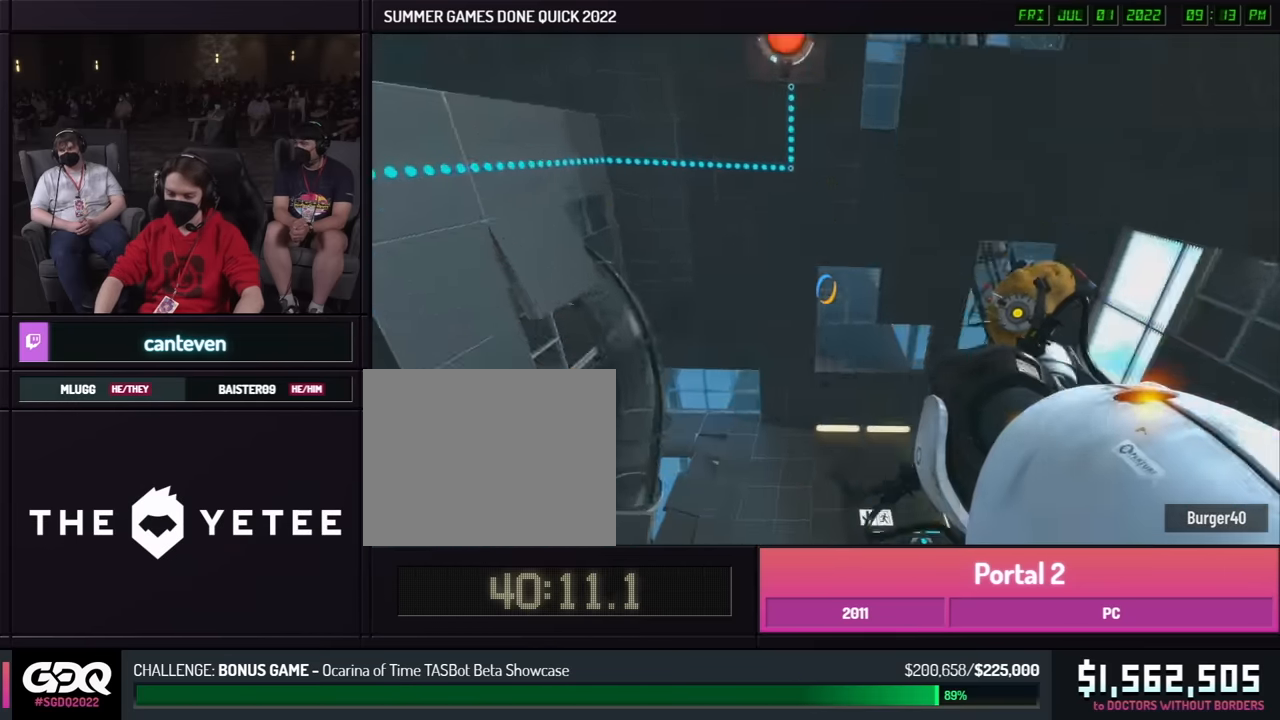
{"buttons": [], "left_stick": "right", "right_stick": "center", "button_events": []}
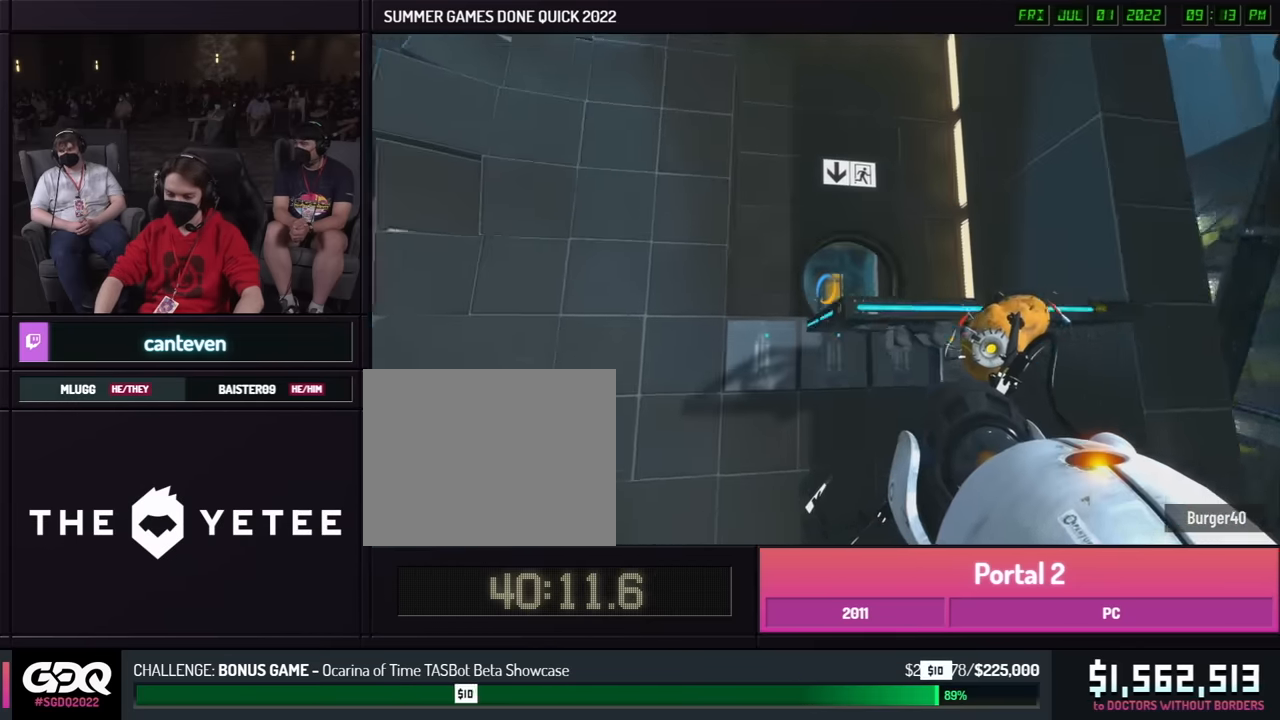
{"buttons": [], "left_stick": "center", "right_stick": "center", "button_events": []}
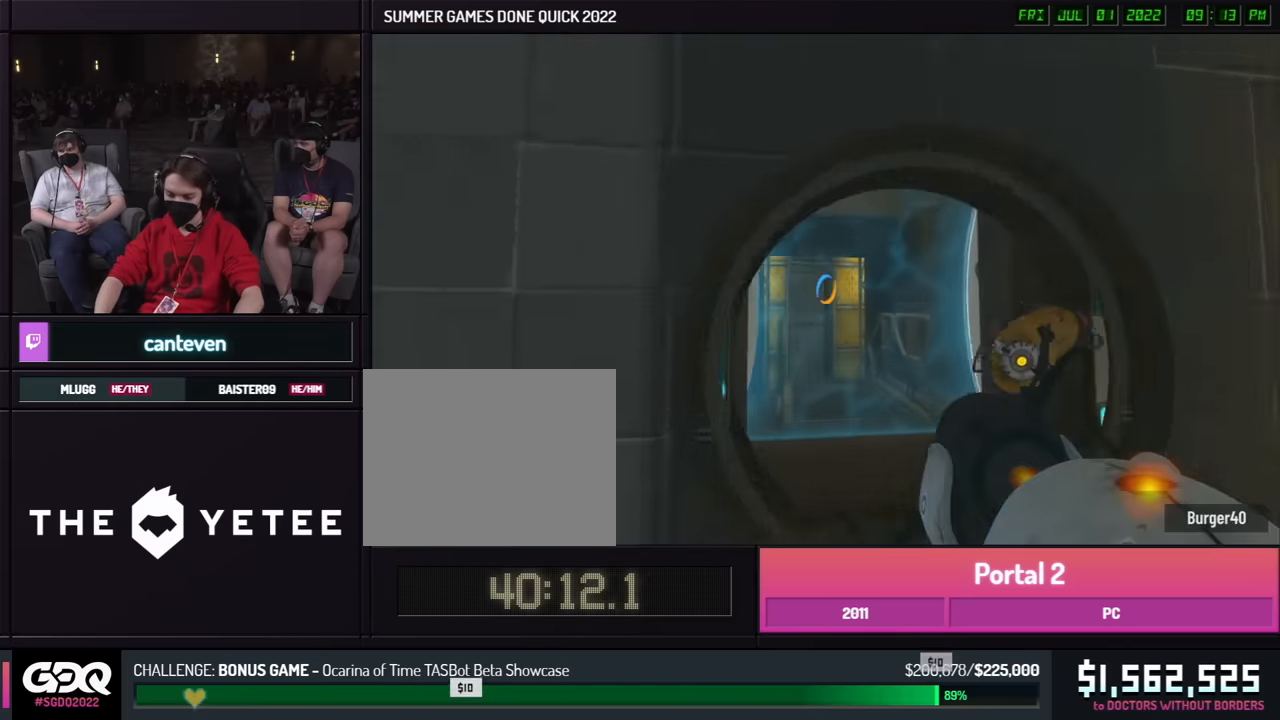
{"buttons": [], "left_stick": "center", "right_stick": "center", "button_events": []}
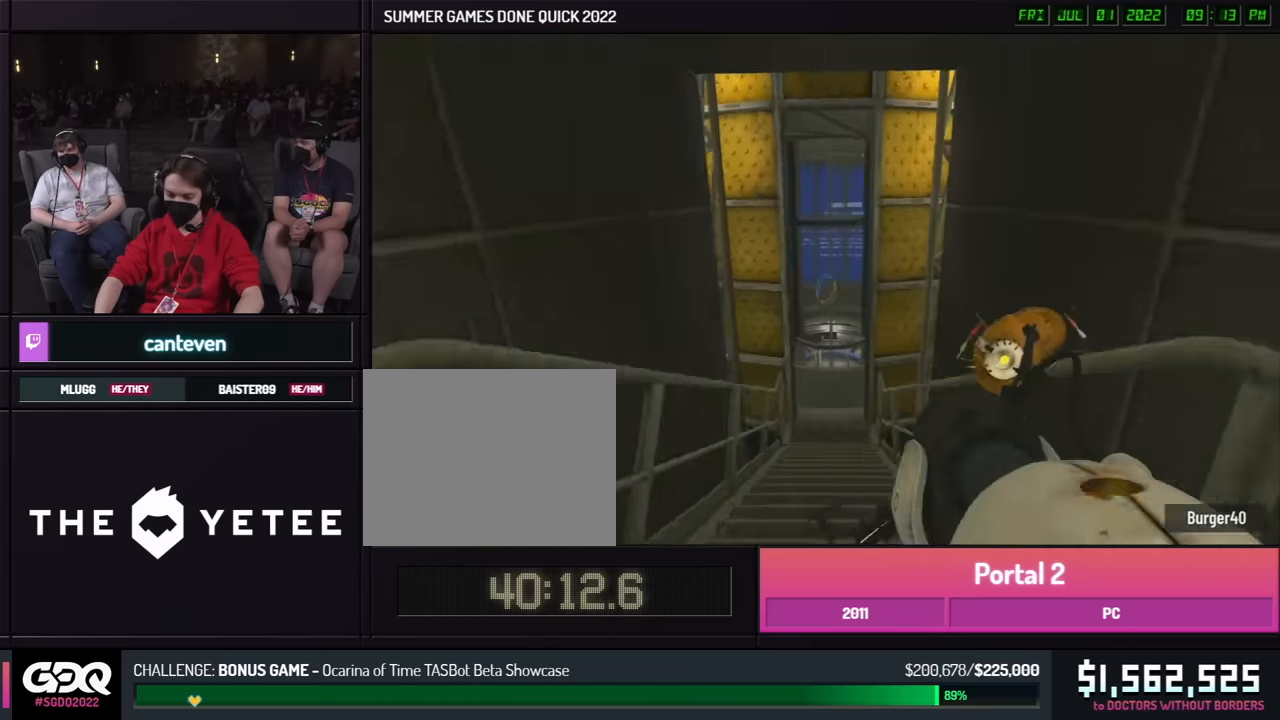
{"buttons": [], "left_stick": "center", "right_stick": "center", "button_events": []}
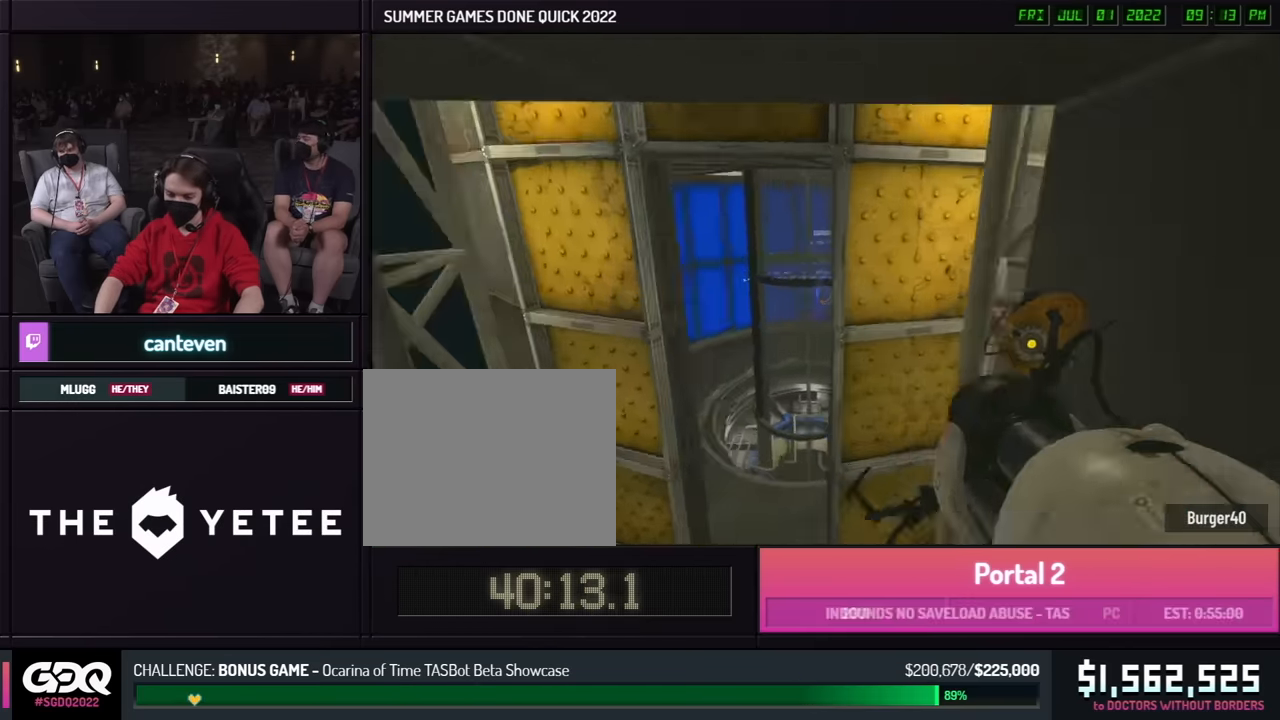
{"buttons": [], "left_stick": "center", "right_stick": "center", "button_events": []}
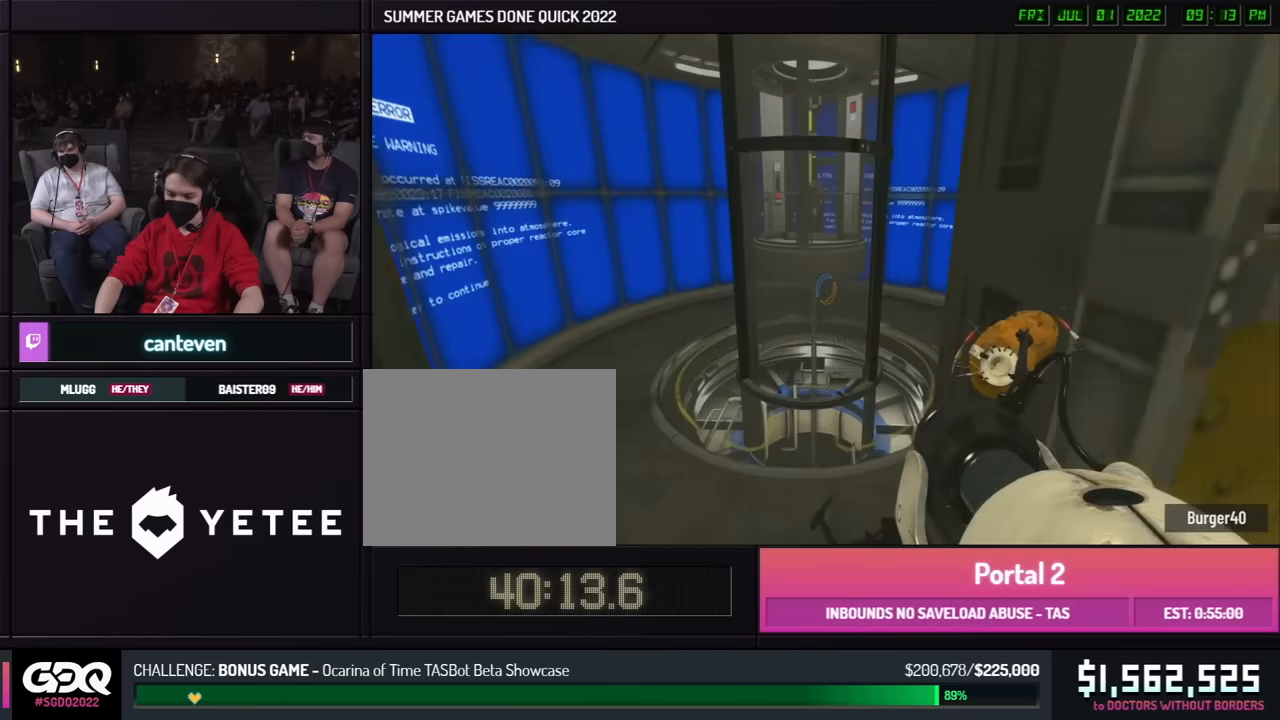
{"buttons": [], "left_stick": "center", "right_stick": "center", "button_events": []}
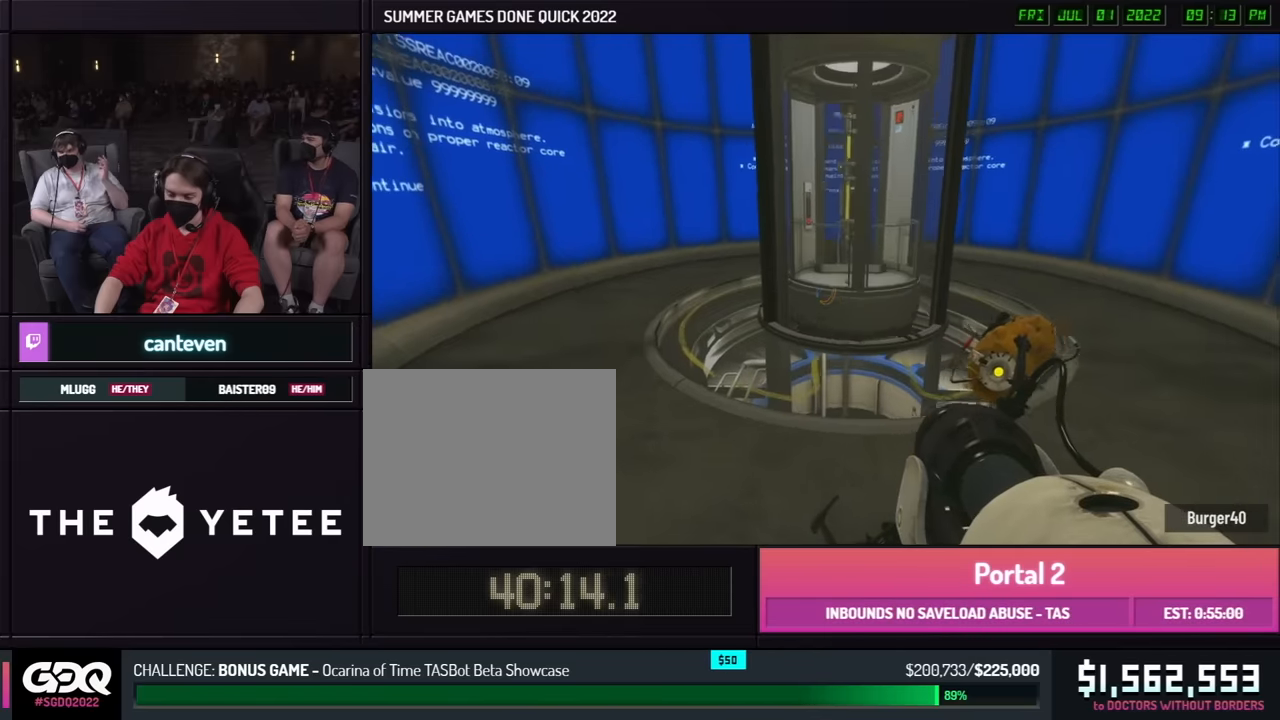
{"buttons": [], "left_stick": "center", "right_stick": "center", "button_events": []}
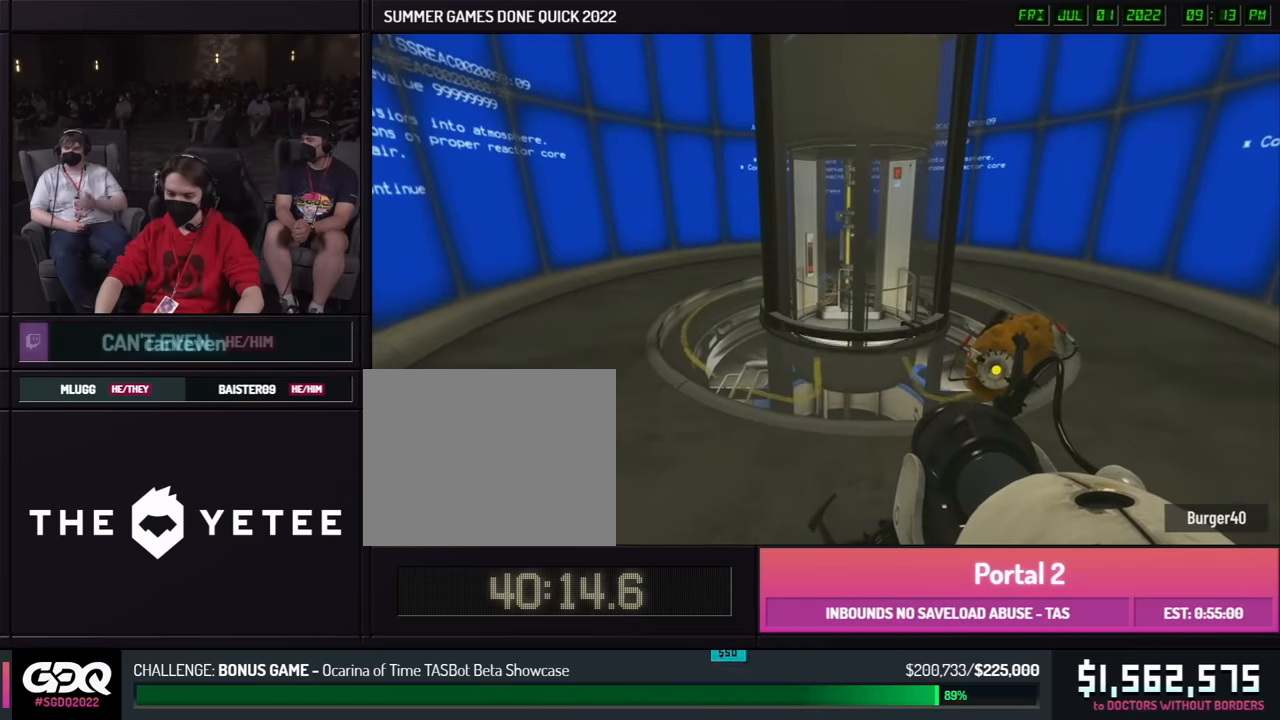
{"buttons": [], "left_stick": "center", "right_stick": "left", "button_events": []}
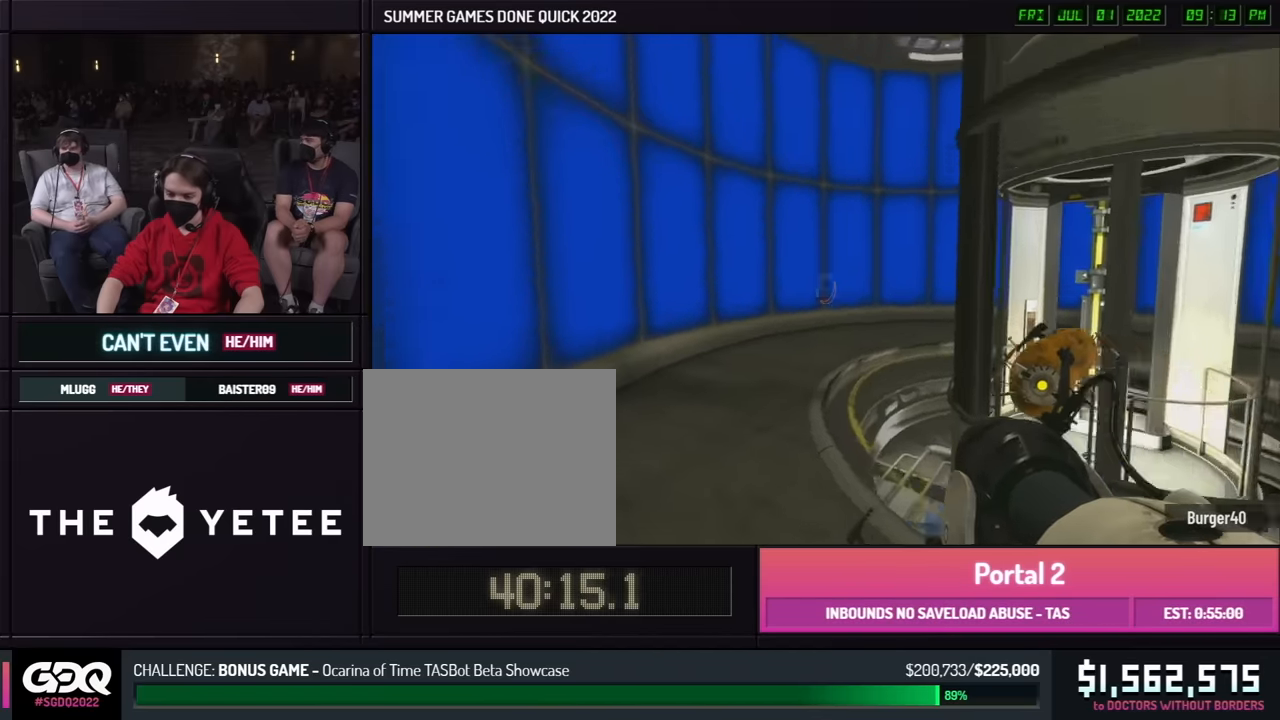
{"buttons": [], "left_stick": "center", "right_stick": "right", "button_events": []}
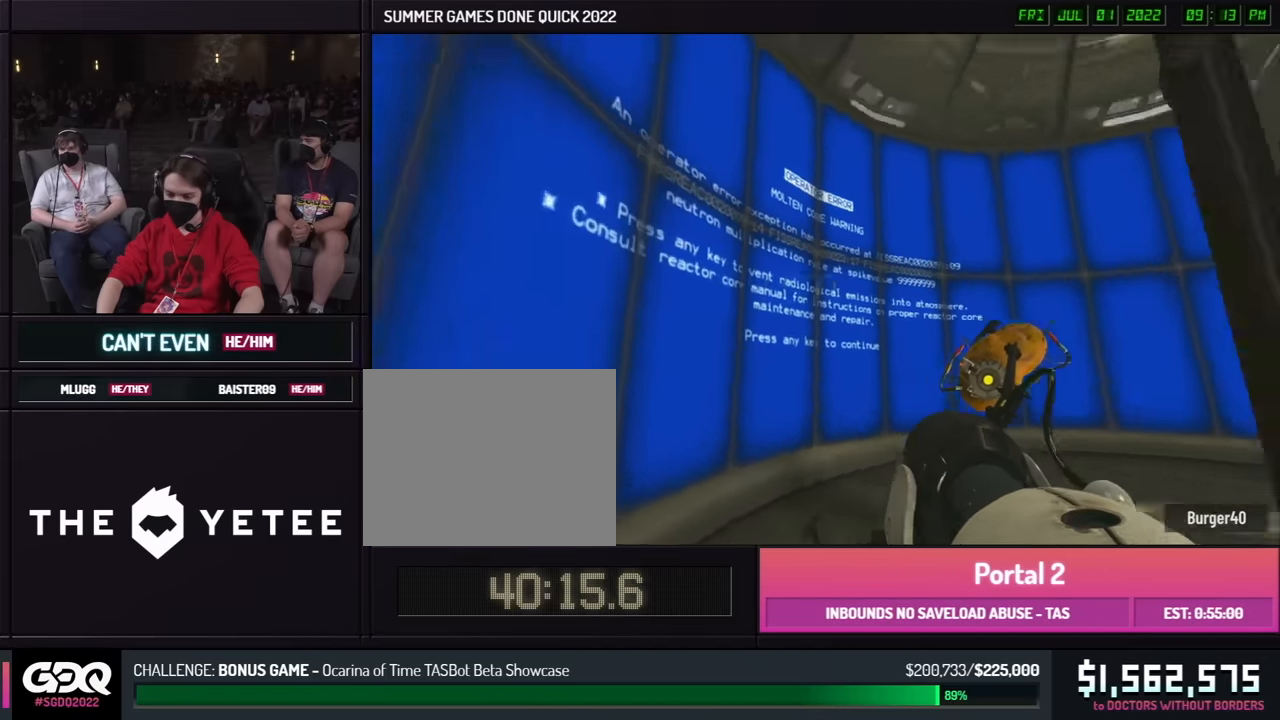
{"buttons": [], "left_stick": "center", "right_stick": "right", "button_events": []}